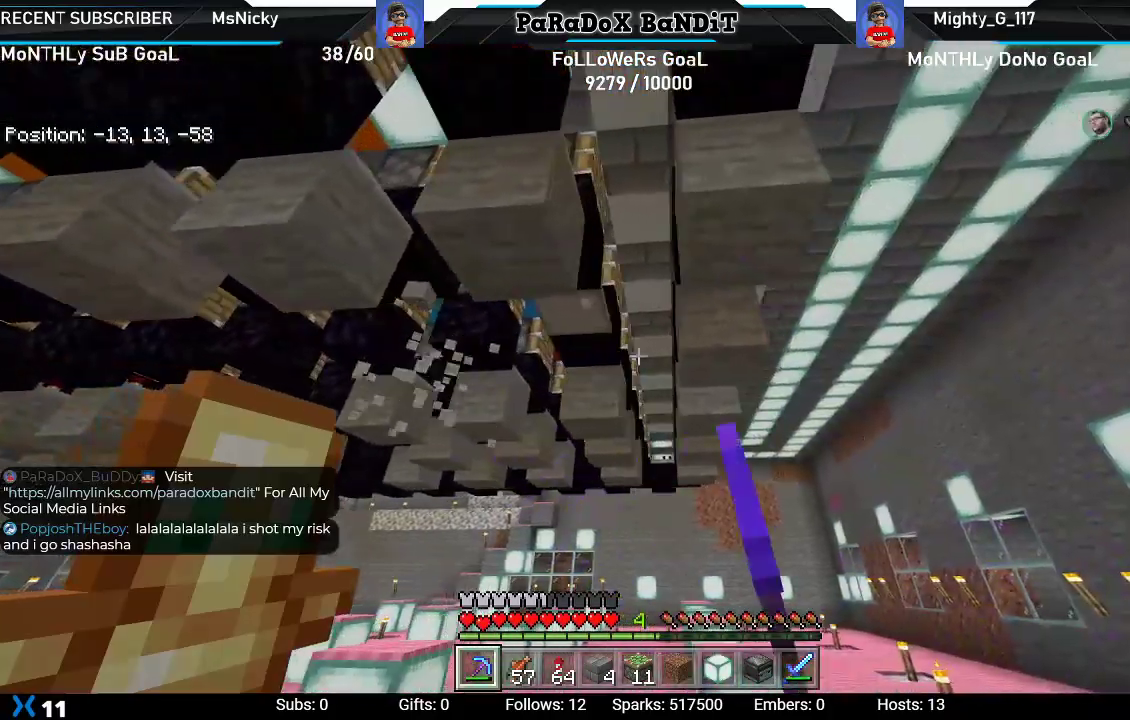
Gameplay with a controller (Xbox layout); each line is a JSON object with the inputs held at the frame after it. "events" lists button and stick changes between this image and that frame as [ms after this image, input, new state], when the widget could be followed in between.
{"buttons": ["R2"], "left_stick": "right", "right_stick": "left", "events": [[117, "right_stick", "up-left"], [283, "right_stick", "left"]]}
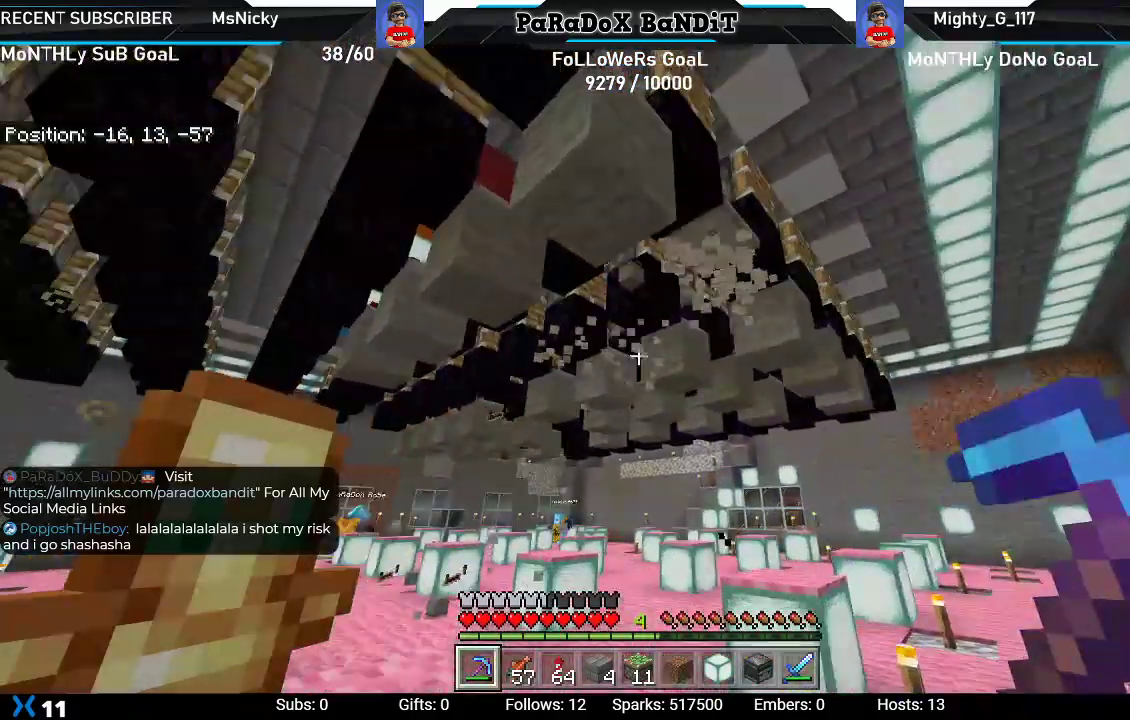
{"buttons": [], "left_stick": "center", "right_stick": "center", "events": [[33, "R2", "up"], [217, "right_stick", "center"], [300, "left_stick", "center"]]}
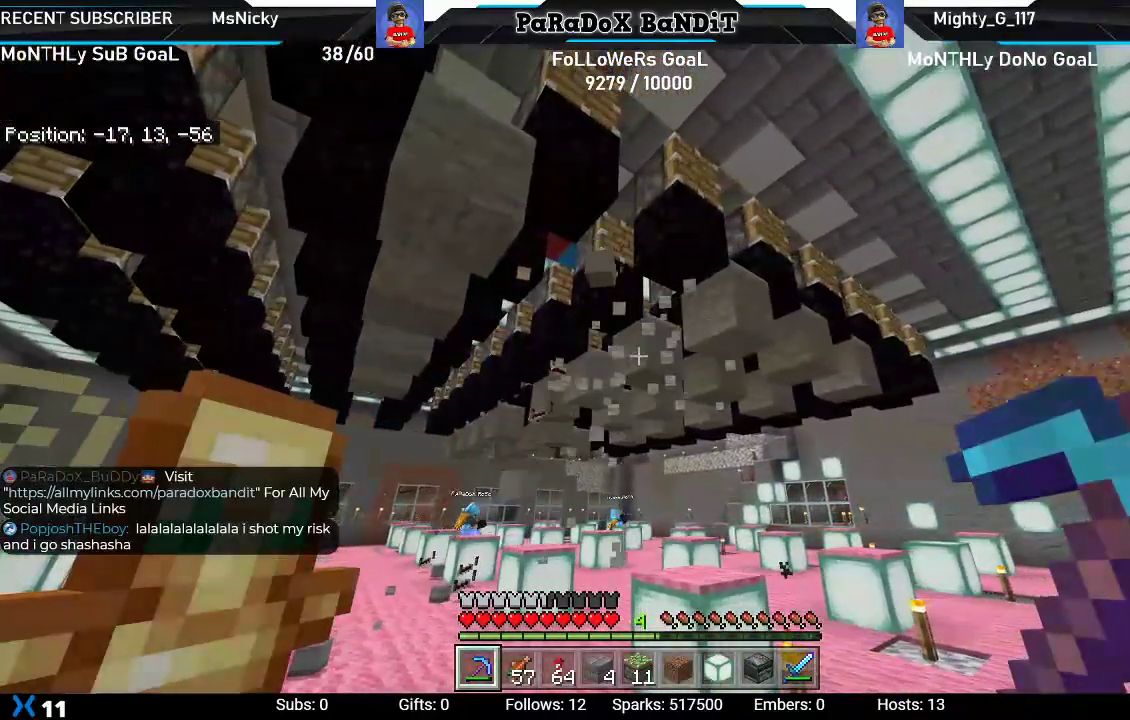
{"buttons": [], "left_stick": "right", "right_stick": "down-left", "events": [[67, "left_stick", "right"], [217, "right_stick", "down-left"]]}
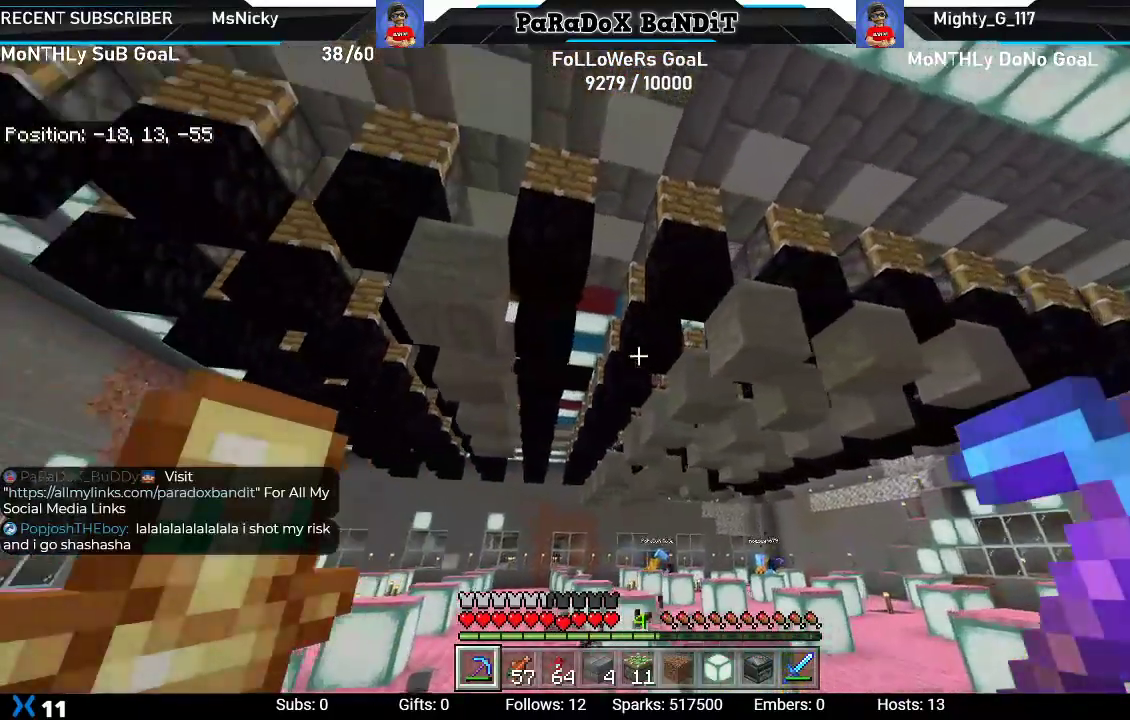
{"buttons": [], "left_stick": "left", "right_stick": "down-left", "events": [[17, "left_stick", "center"], [167, "right_stick", "center"], [183, "R2", "down"], [250, "left_stick", "up-right"], [317, "left_stick", "up-left"], [383, "right_stick", "left"], [433, "left_stick", "left"], [483, "R2", "up"], [483, "right_stick", "down-left"]]}
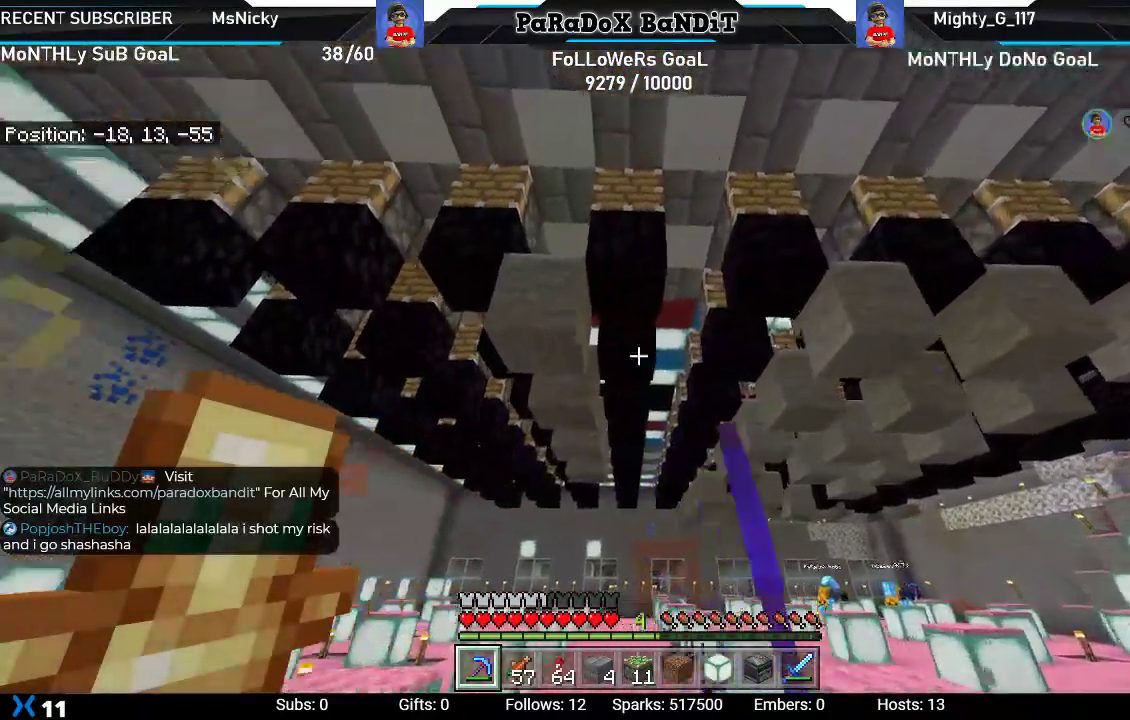
{"buttons": ["R2"], "left_stick": "up-right", "right_stick": "center", "events": [[33, "R2", "down"], [183, "left_stick", "center"], [233, "right_stick", "center"], [283, "left_stick", "up-right"]]}
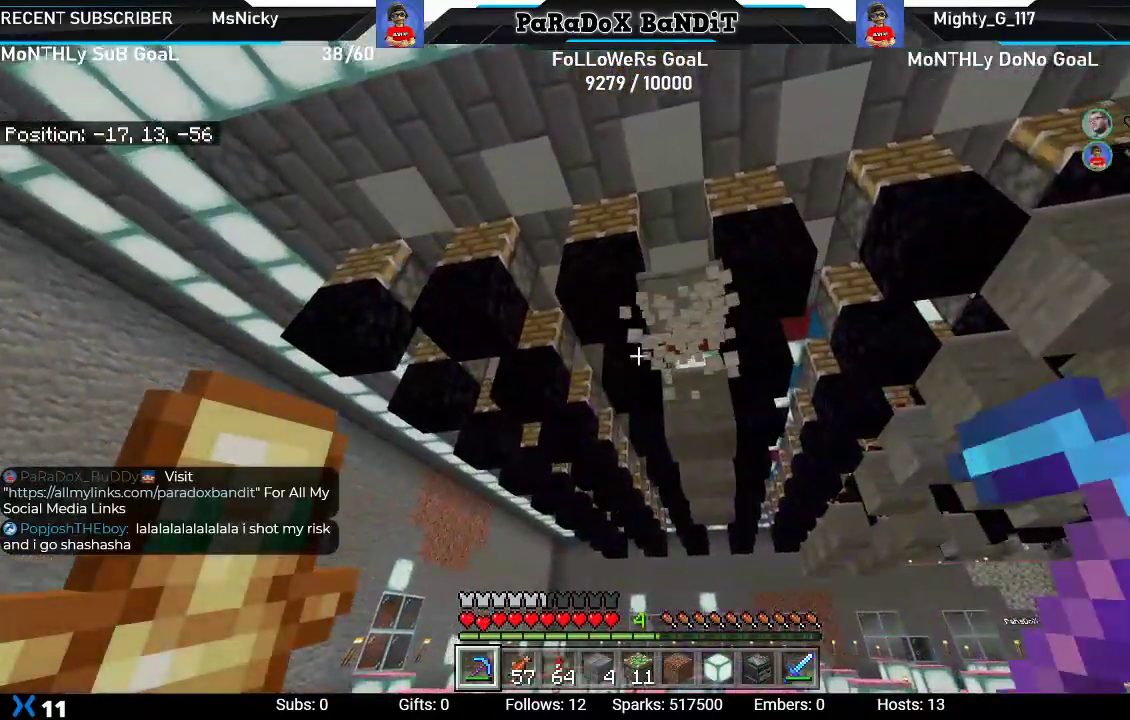
{"buttons": ["R2"], "left_stick": "up", "right_stick": "center", "events": [[183, "left_stick", "up"]]}
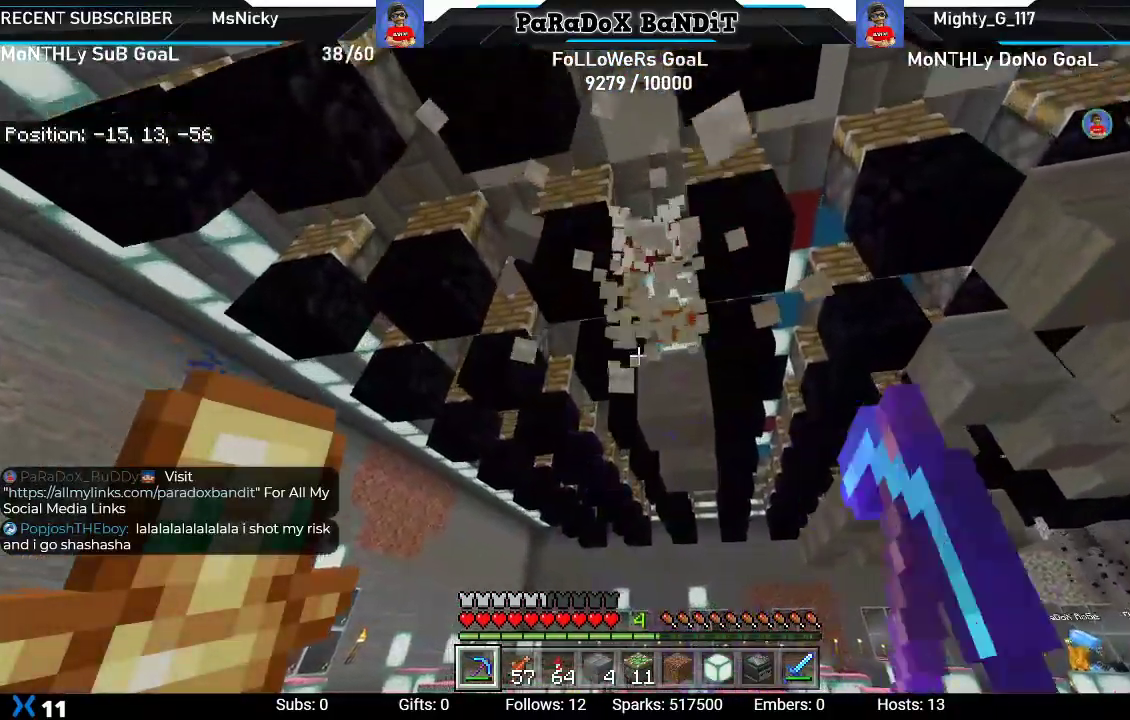
{"buttons": ["R2"], "left_stick": "up-right", "right_stick": "up-right", "events": [[217, "right_stick", "up-right"], [383, "left_stick", "up-right"]]}
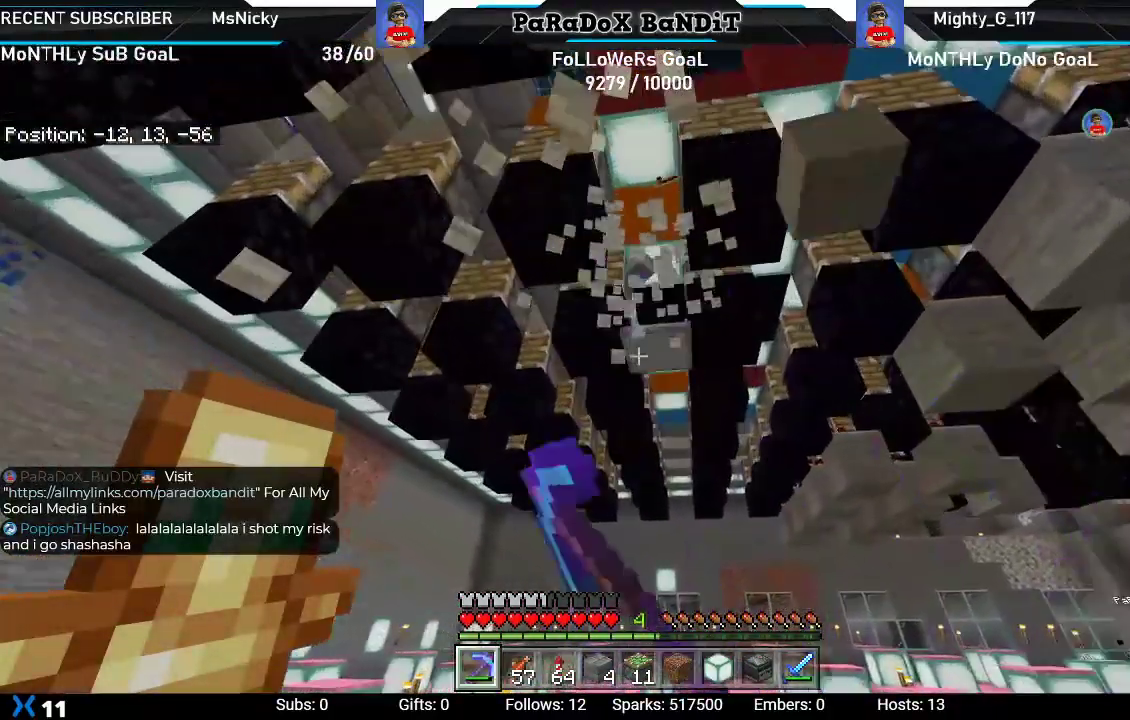
{"buttons": [], "left_stick": "down-right", "right_stick": "up-right", "events": [[67, "left_stick", "down-right"], [350, "R2", "up"]]}
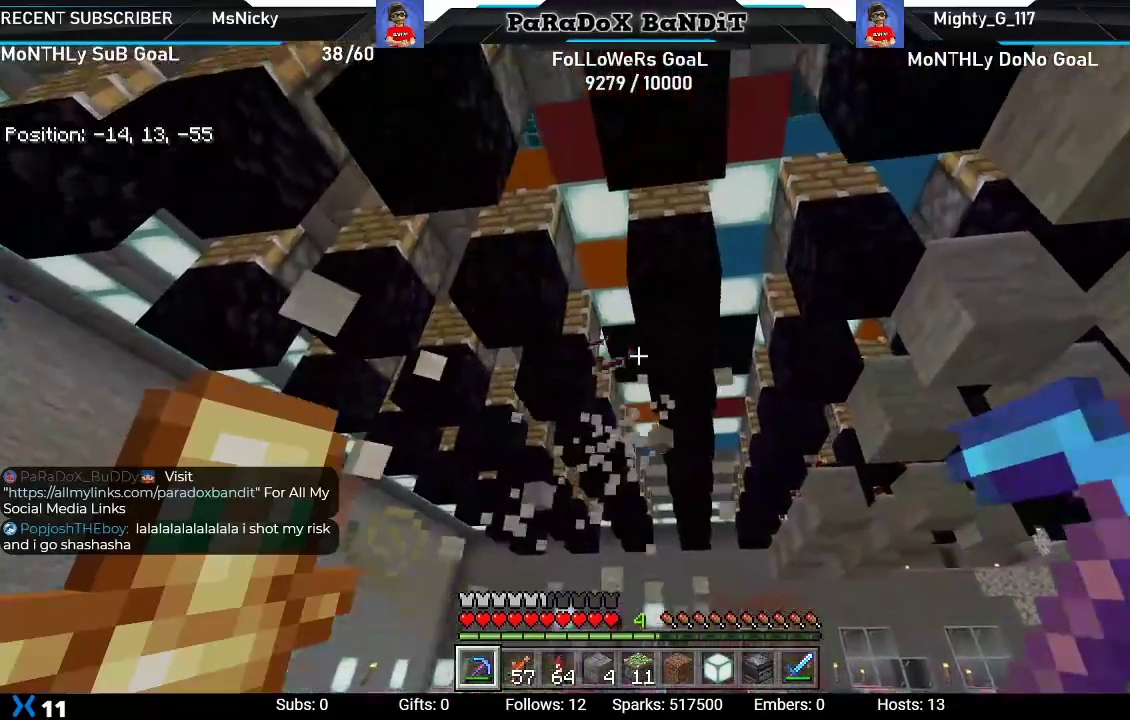
{"buttons": ["R2"], "left_stick": "down-right", "right_stick": "right", "events": [[50, "R2", "down"], [250, "R2", "up"], [350, "right_stick", "right"], [450, "R2", "down"]]}
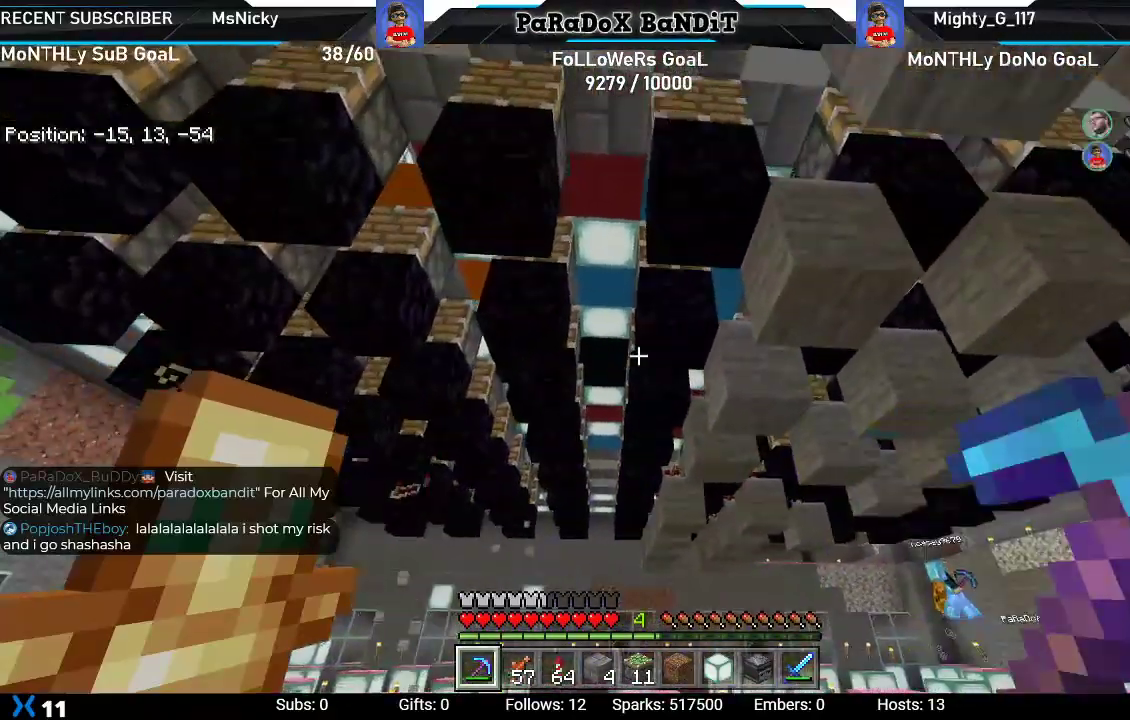
{"buttons": ["R2"], "left_stick": "down-right", "right_stick": "center", "events": [[50, "right_stick", "center"]]}
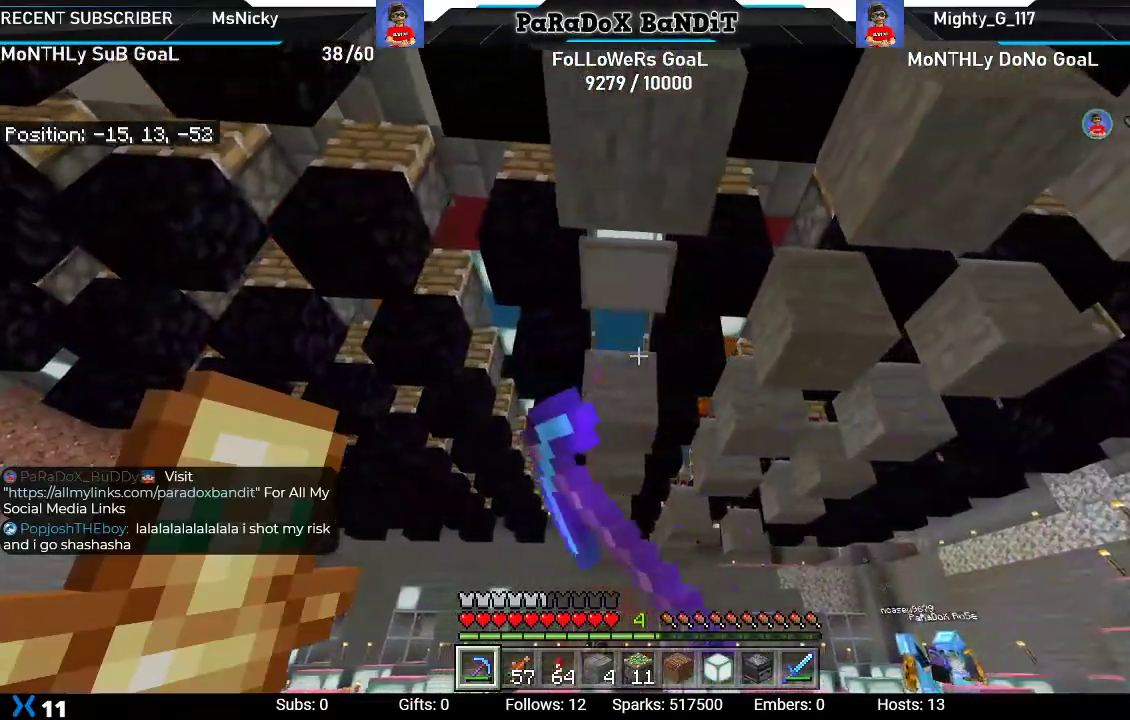
{"buttons": ["R2"], "left_stick": "down-right", "right_stick": "center", "events": [[250, "right_stick", "down-left"], [400, "right_stick", "center"]]}
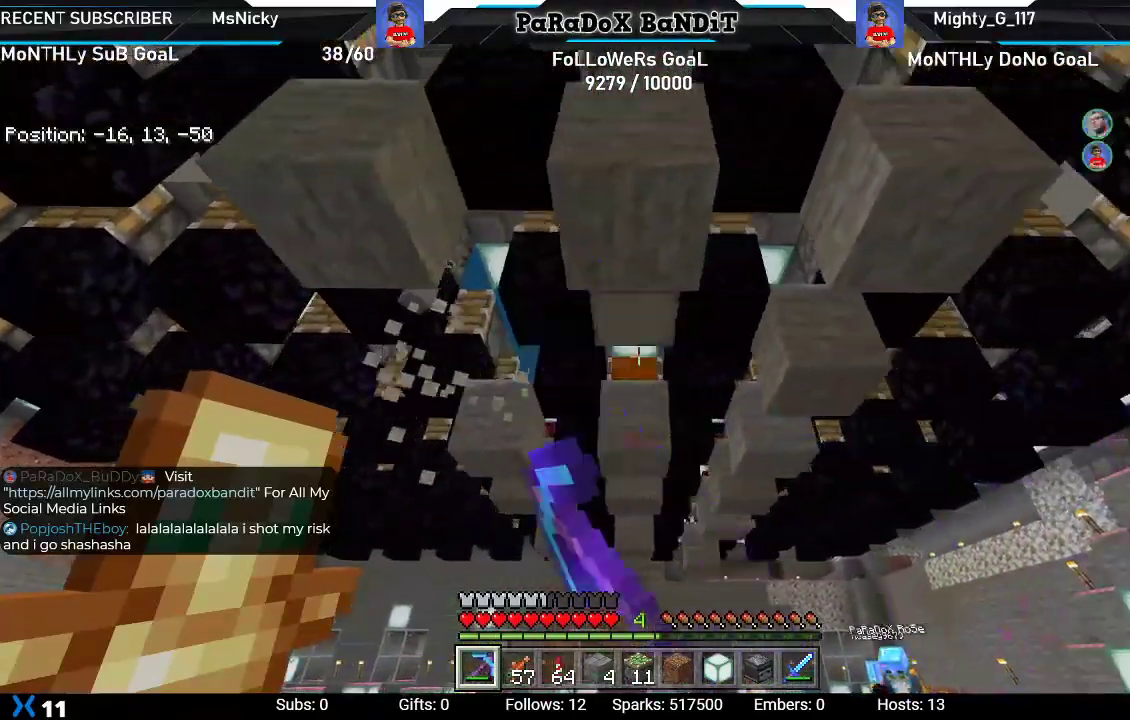
{"buttons": ["R2"], "left_stick": "down-right", "right_stick": "center", "events": []}
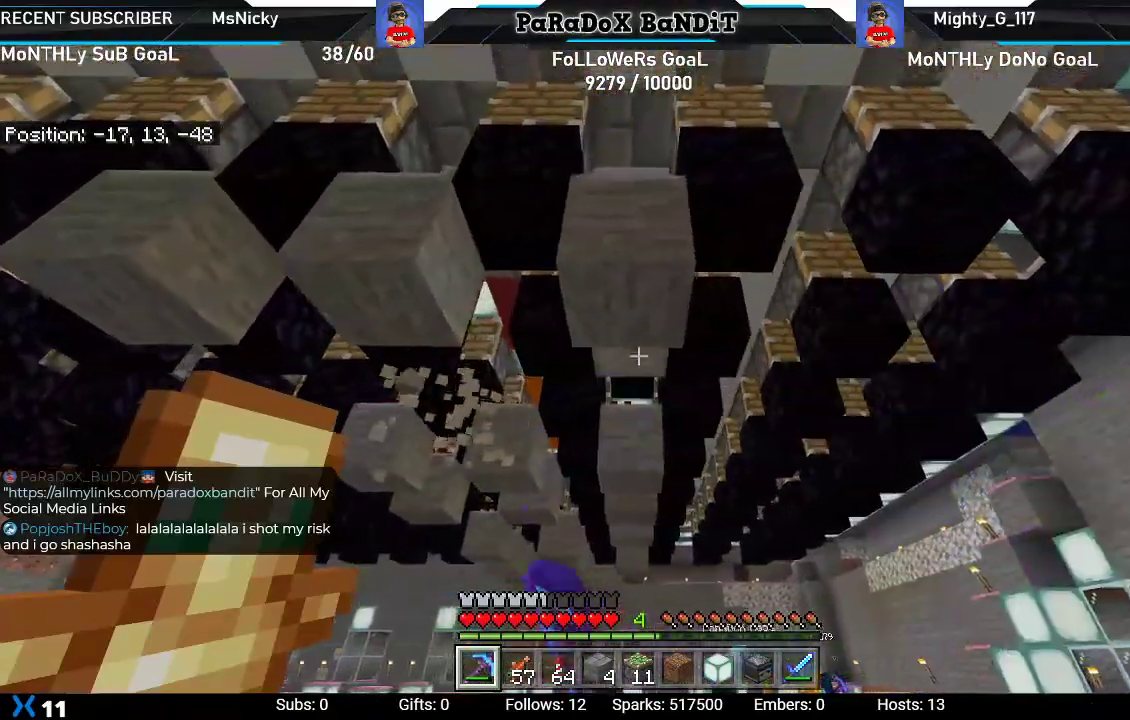
{"buttons": ["R2"], "left_stick": "left", "right_stick": "center", "events": [[33, "left_stick", "down-left"], [500, "left_stick", "left"]]}
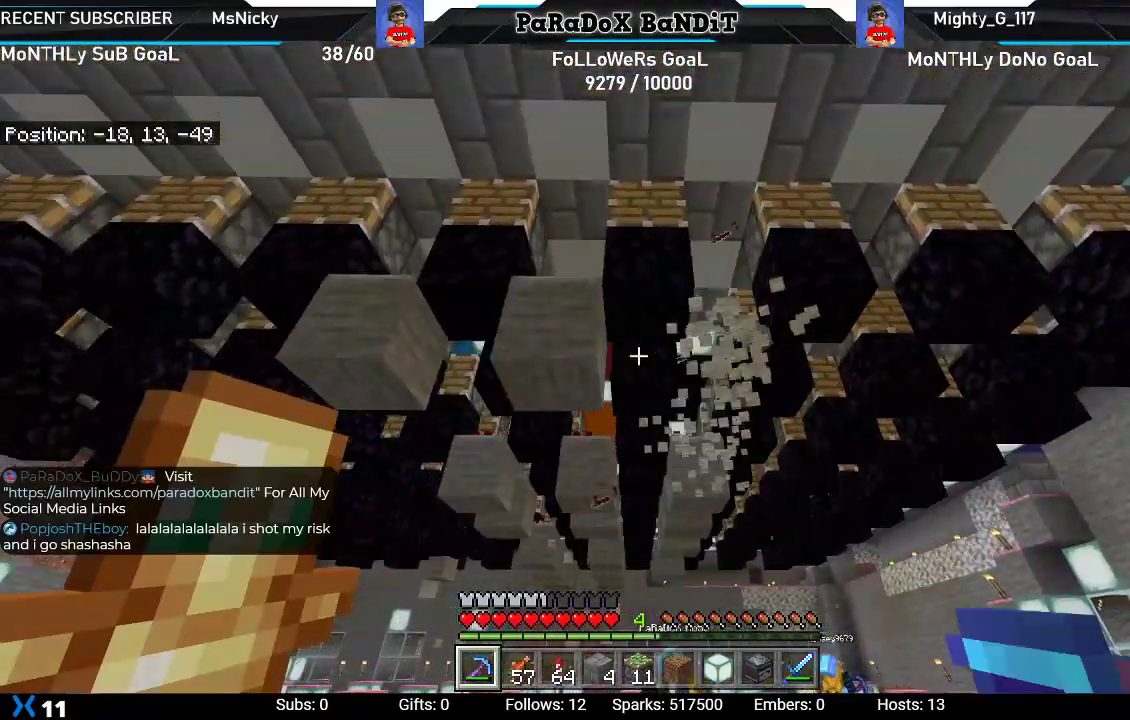
{"buttons": ["R2"], "left_stick": "left", "right_stick": "center", "events": []}
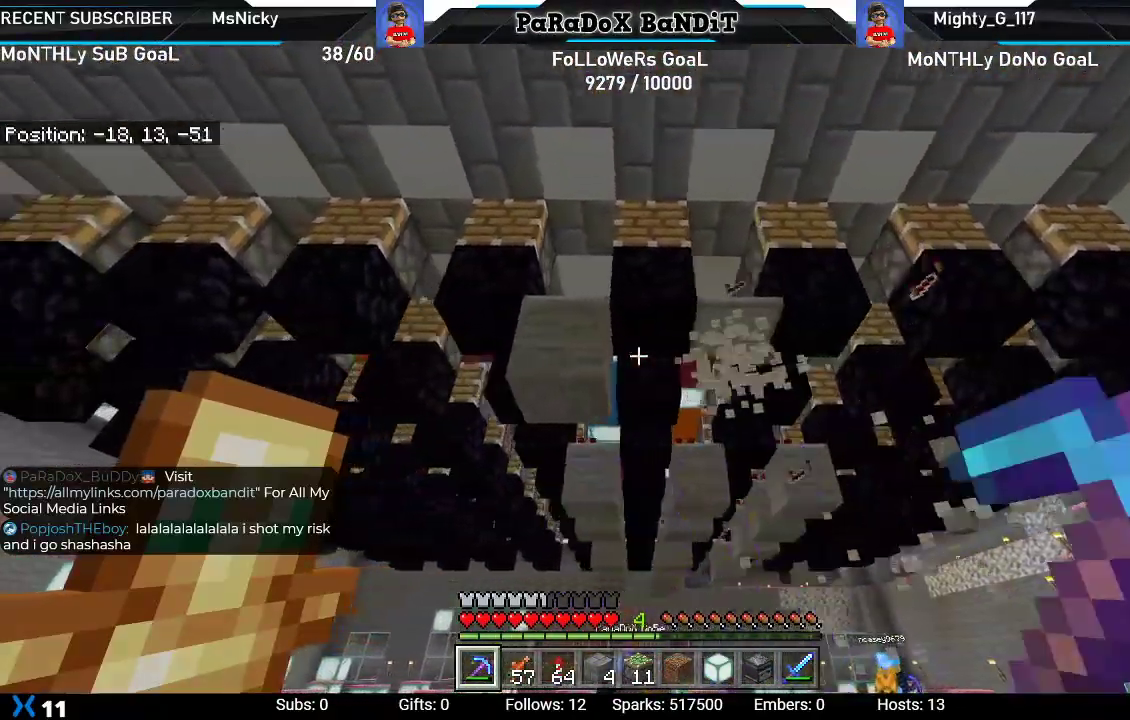
{"buttons": [], "left_stick": "up", "right_stick": "center", "events": [[150, "left_stick", "up-left"], [300, "left_stick", "up"], [500, "R2", "up"]]}
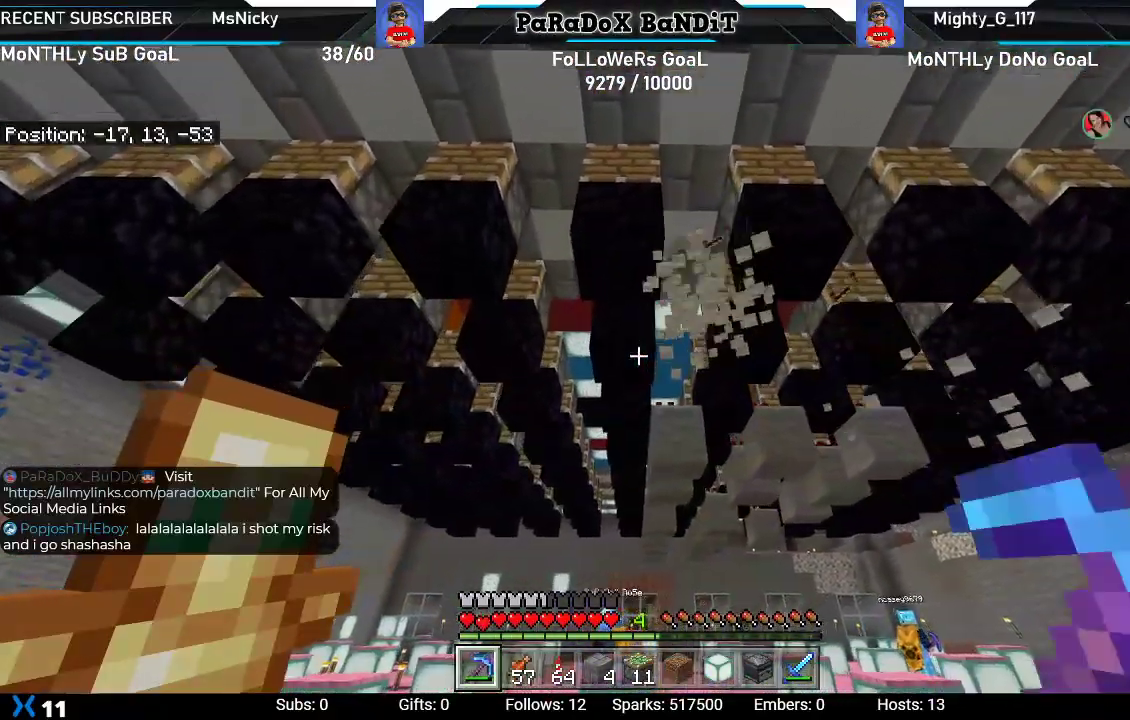
{"buttons": ["R2"], "left_stick": "up", "right_stick": "center", "events": [[467, "R2", "down"]]}
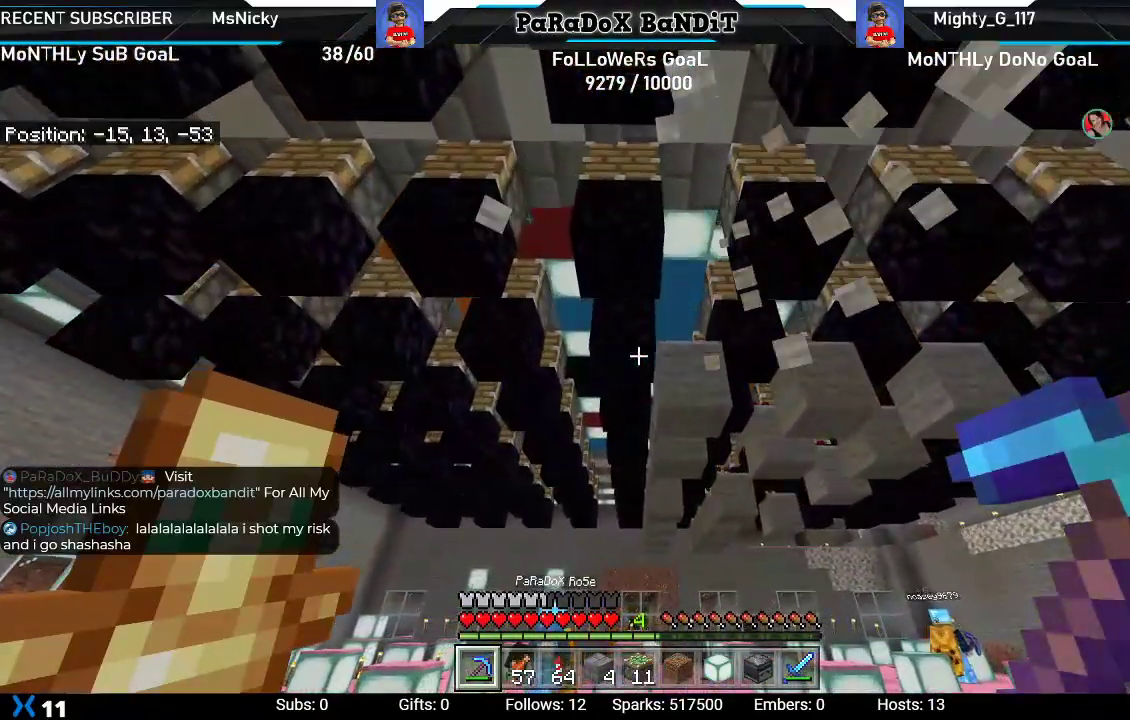
{"buttons": ["R2"], "left_stick": "right", "right_stick": "center", "events": [[17, "left_stick", "up-right"], [150, "left_stick", "right"]]}
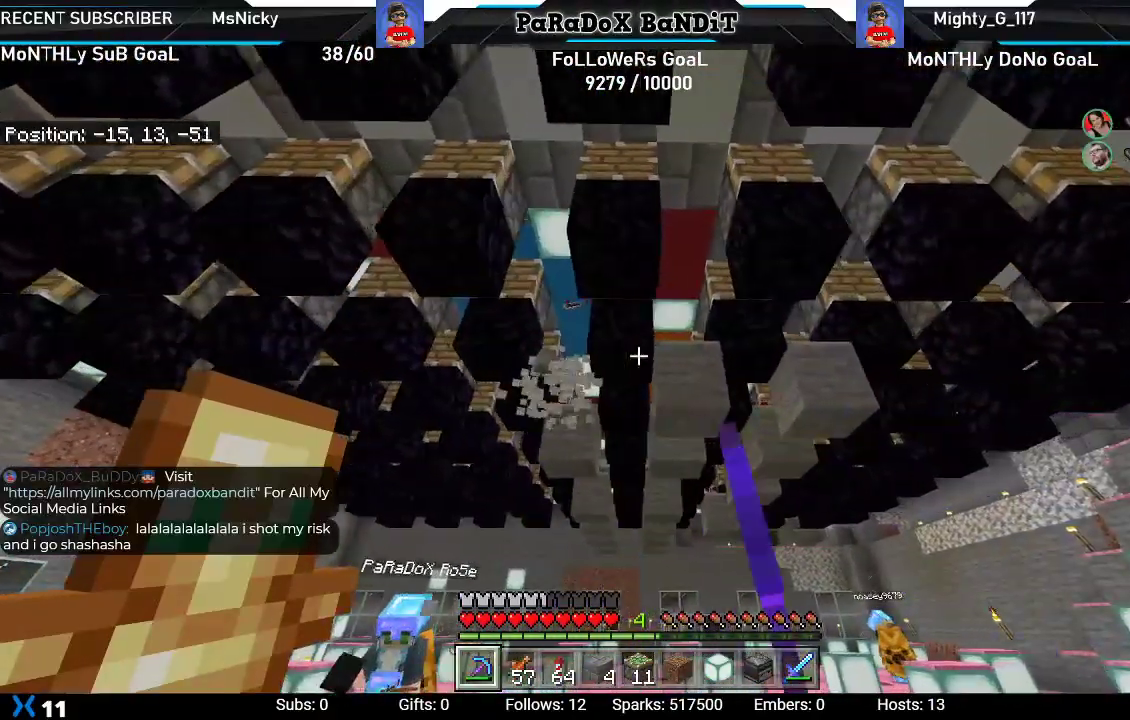
{"buttons": ["R2"], "left_stick": "up-right", "right_stick": "up-left", "events": [[17, "left_stick", "up-right"], [433, "right_stick", "up-left"]]}
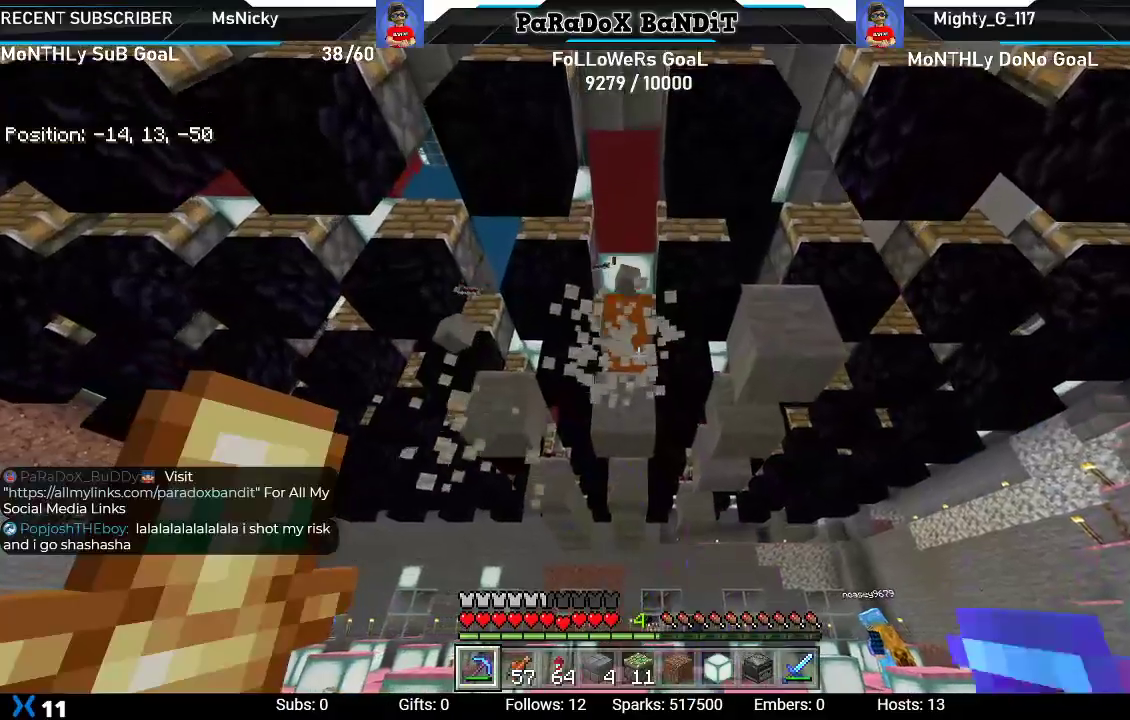
{"buttons": ["R2"], "left_stick": "right", "right_stick": "center", "events": [[67, "right_stick", "center"], [183, "left_stick", "right"]]}
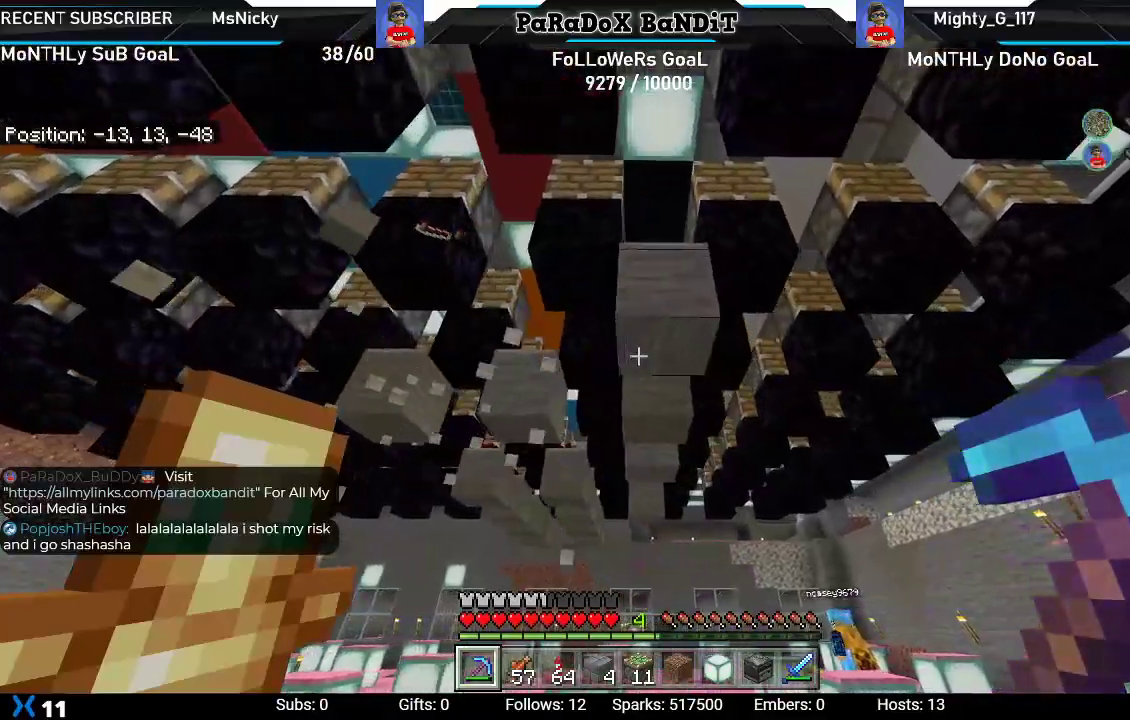
{"buttons": ["R2"], "left_stick": "up-right", "right_stick": "left", "events": [[83, "left_stick", "up-right"], [217, "right_stick", "up-left"], [433, "right_stick", "left"]]}
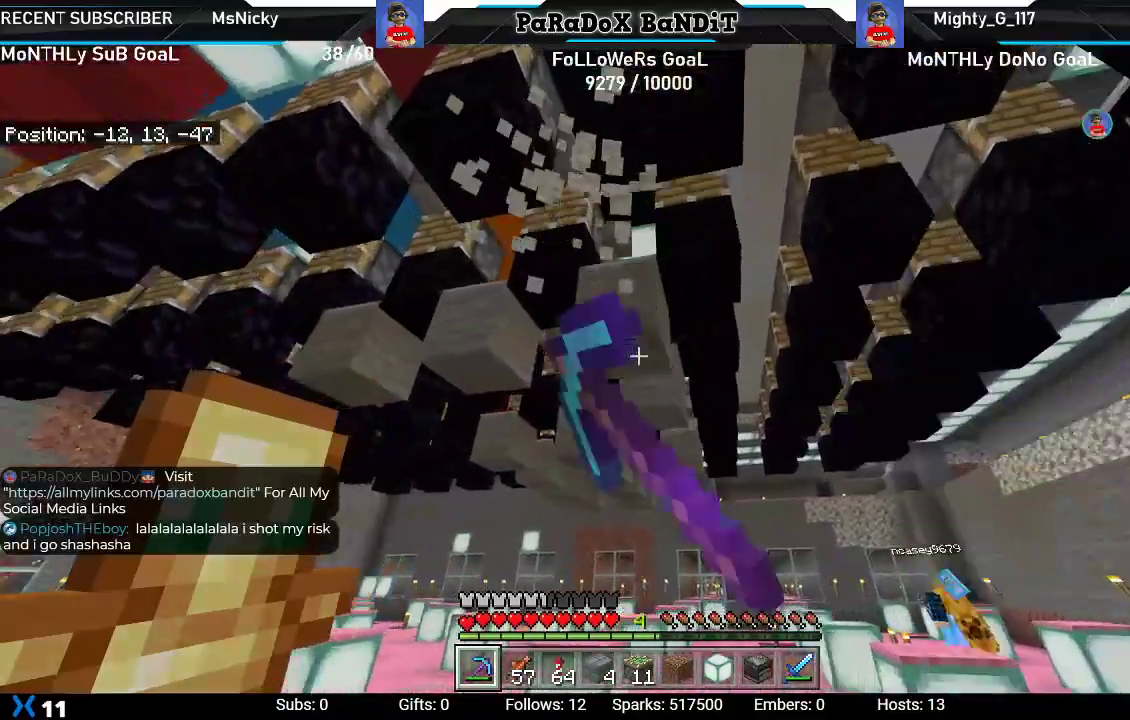
{"buttons": ["R2"], "left_stick": "up-left", "right_stick": "center", "events": [[367, "left_stick", "up-left"], [433, "right_stick", "center"]]}
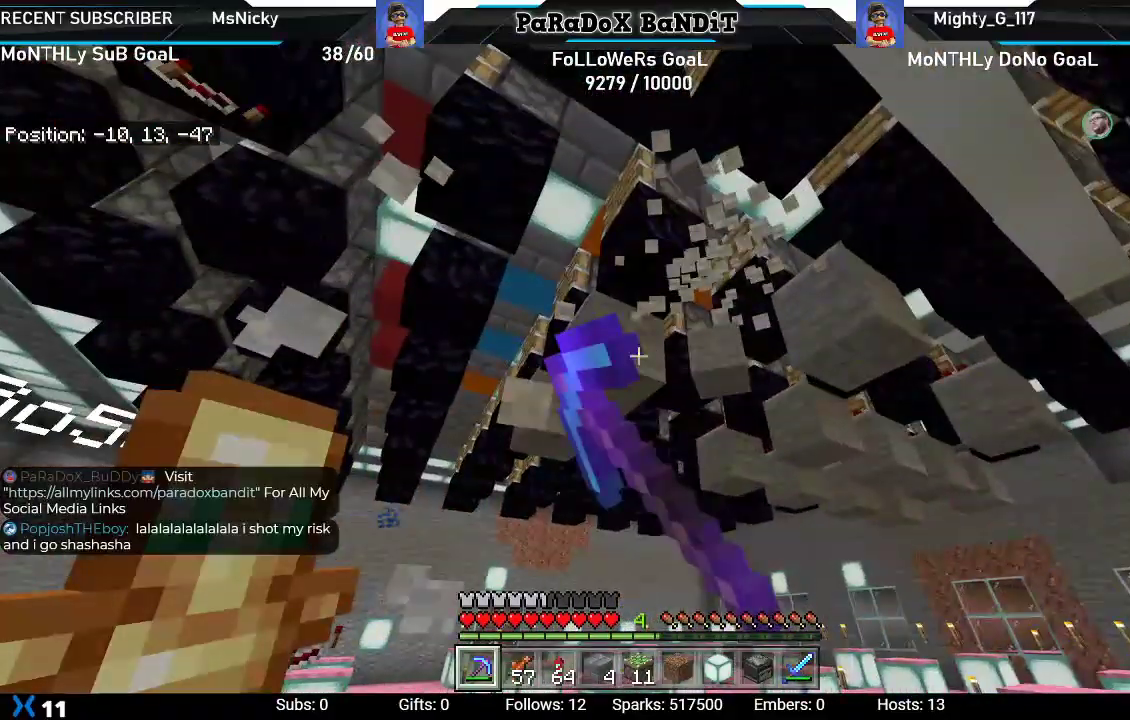
{"buttons": ["R2"], "left_stick": "right", "right_stick": "center", "events": [[67, "left_stick", "up"], [483, "left_stick", "right"]]}
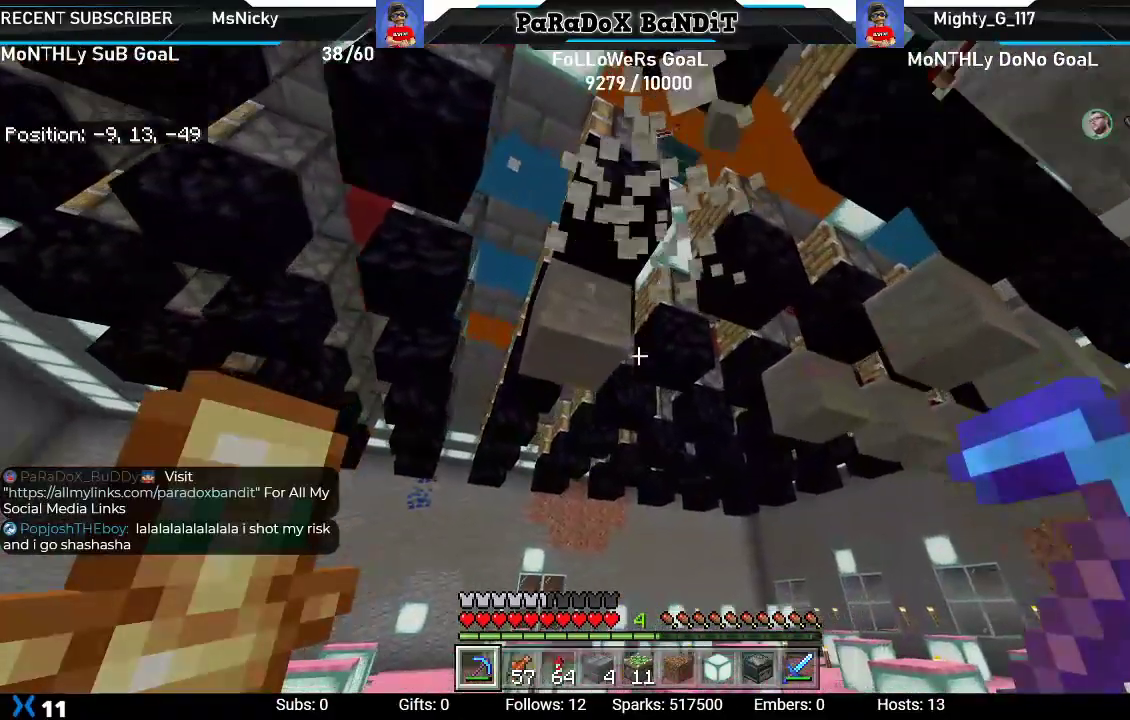
{"buttons": ["R2"], "left_stick": "center", "right_stick": "center", "events": [[100, "left_stick", "down-right"], [217, "left_stick", "center"], [217, "right_stick", "left"], [283, "left_stick", "down-left"], [383, "right_stick", "center"], [433, "left_stick", "center"]]}
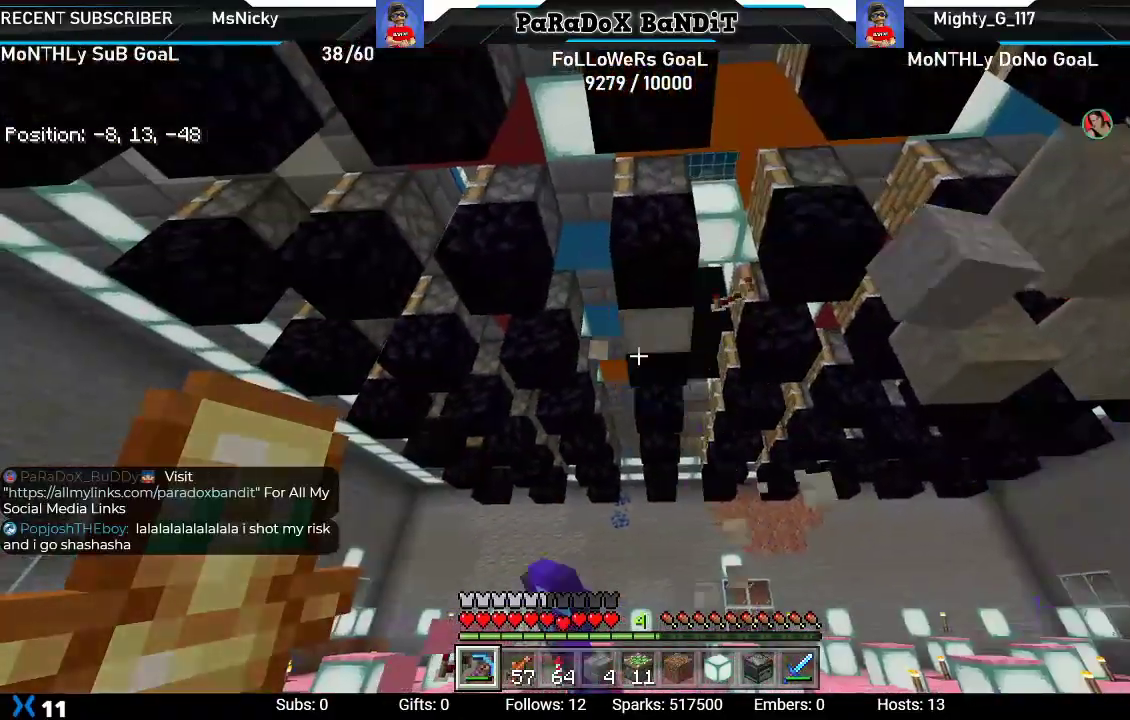
{"buttons": ["R2"], "left_stick": "down", "right_stick": "center", "events": [[50, "left_stick", "right"], [67, "right_stick", "right"], [217, "right_stick", "down-right"], [233, "left_stick", "down-right"], [383, "right_stick", "center"], [467, "left_stick", "down"]]}
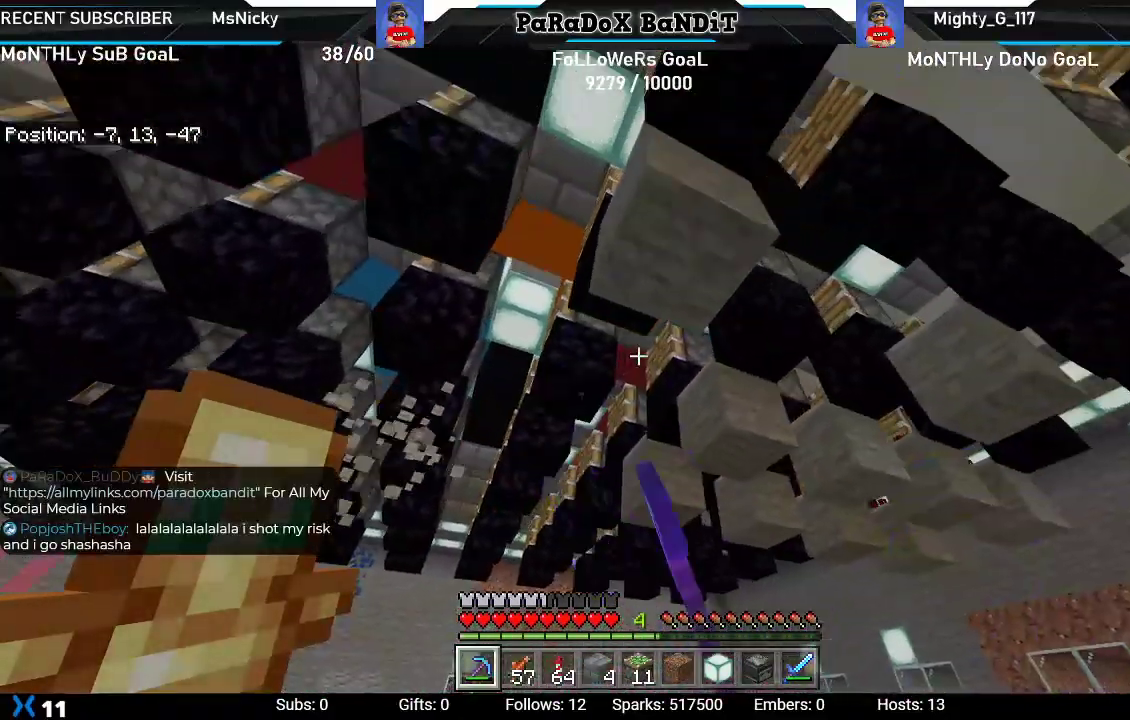
{"buttons": ["R2"], "left_stick": "up", "right_stick": "up-right", "events": [[183, "left_stick", "center"], [183, "right_stick", "down-right"], [350, "left_stick", "up"], [350, "right_stick", "center"], [400, "right_stick", "up-right"]]}
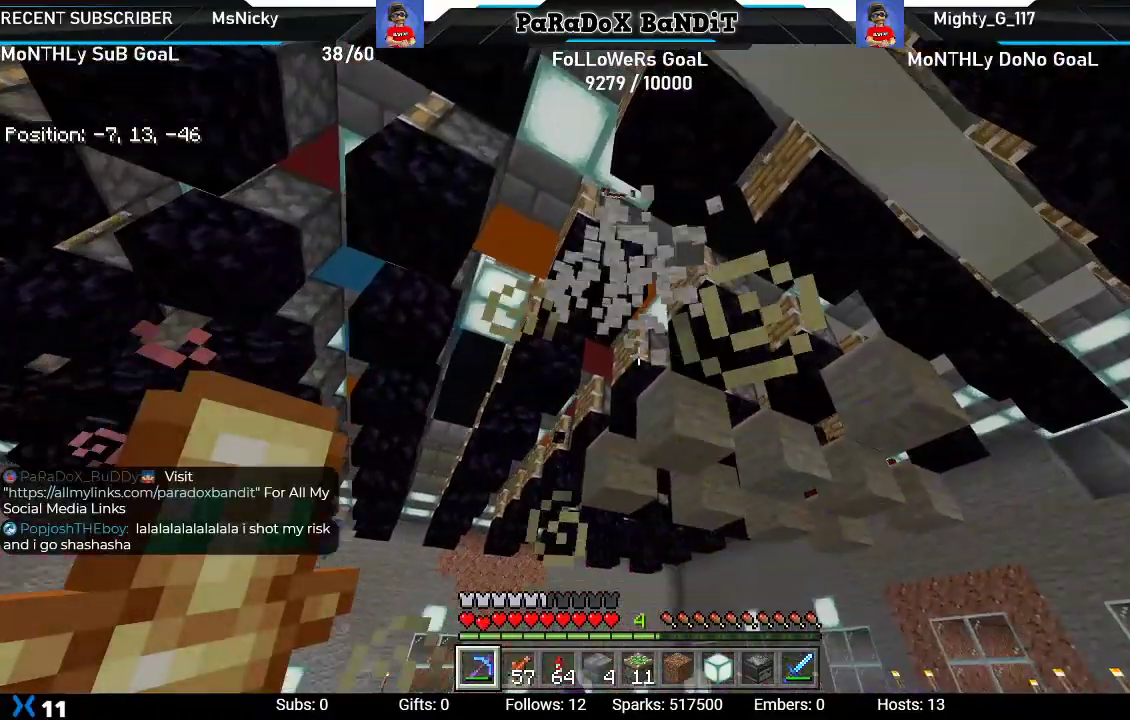
{"buttons": ["R2"], "left_stick": "up-left", "right_stick": "up-left", "events": [[100, "right_stick", "center"], [367, "left_stick", "up-left"], [400, "right_stick", "up-left"]]}
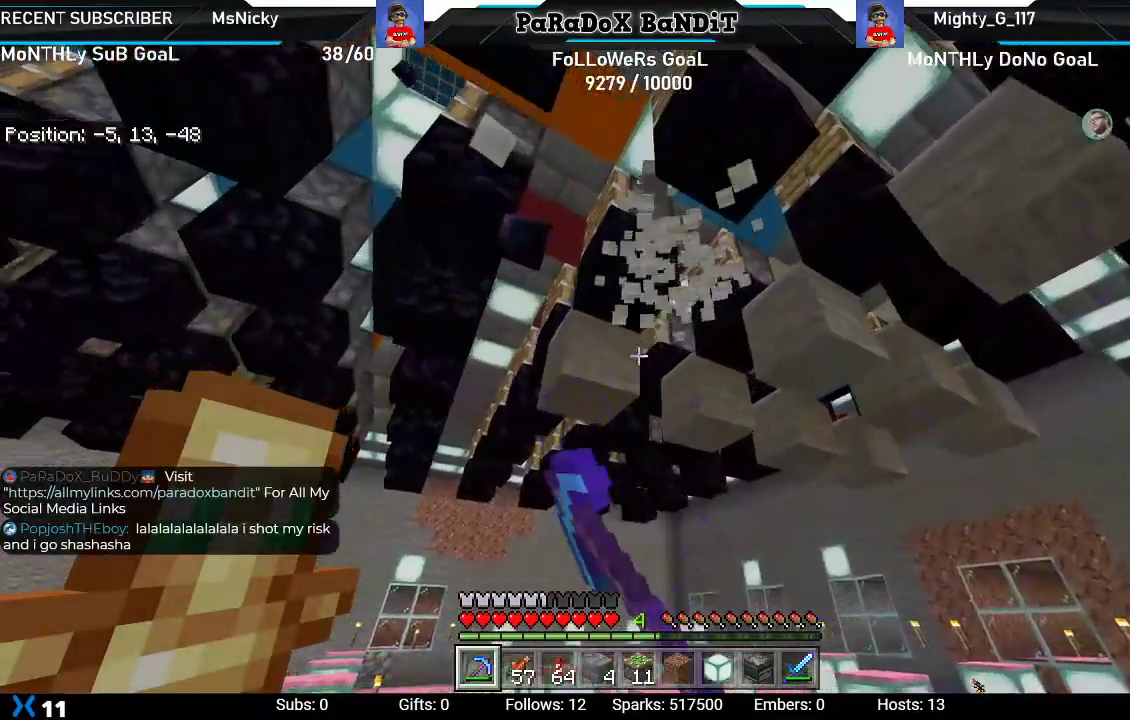
{"buttons": ["R2"], "left_stick": "right", "right_stick": "center", "events": [[50, "right_stick", "center"], [83, "left_stick", "up-right"], [133, "left_stick", "right"], [133, "right_stick", "right"], [317, "right_stick", "center"]]}
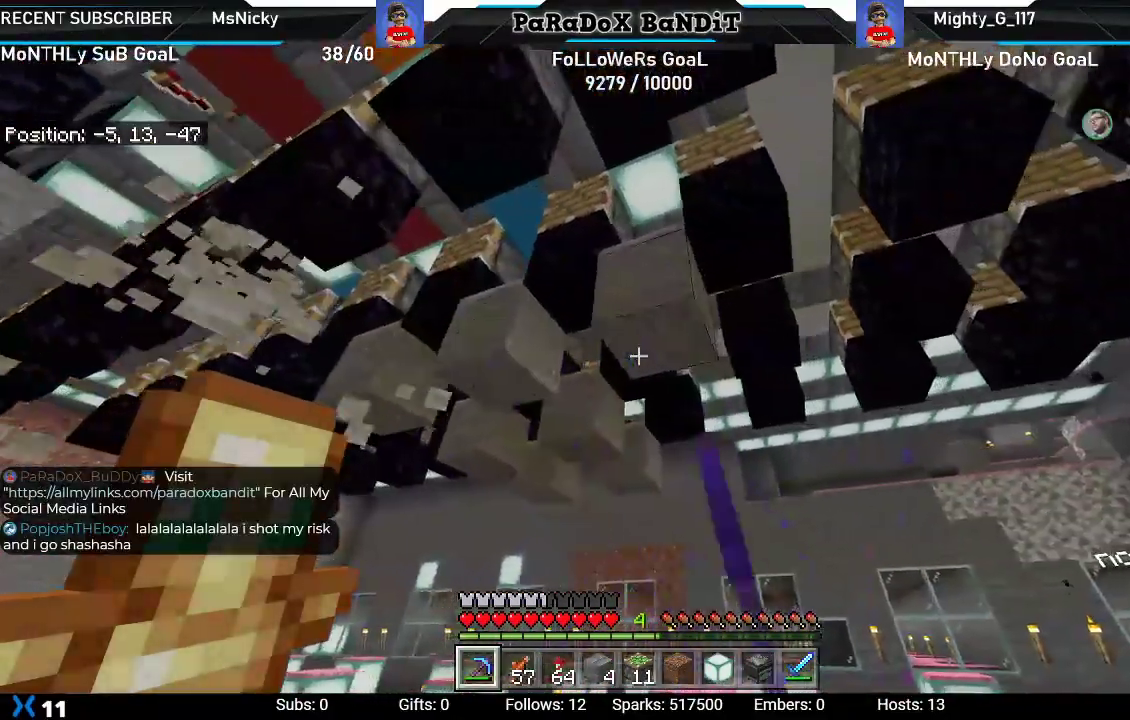
{"buttons": ["R2"], "left_stick": "up", "right_stick": "center", "events": [[33, "left_stick", "up-left"], [33, "right_stick", "down-left"], [133, "right_stick", "left"], [283, "right_stick", "up-left"], [417, "left_stick", "up"], [417, "right_stick", "center"]]}
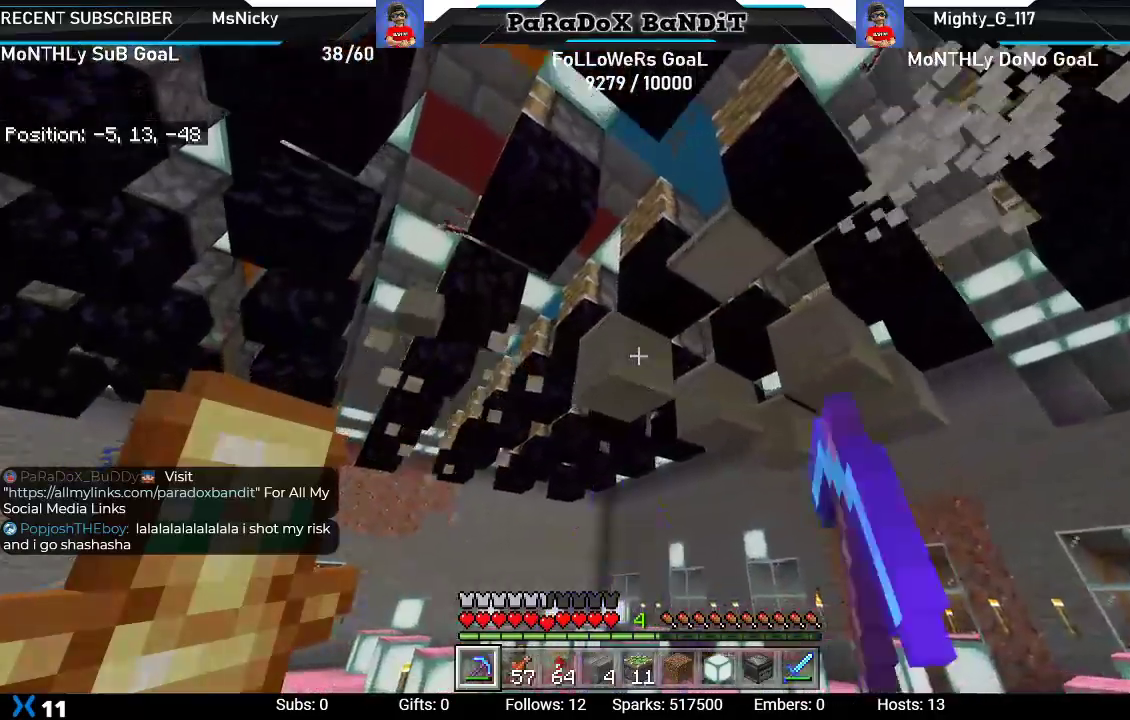
{"buttons": ["R2"], "left_stick": "right", "right_stick": "center", "events": [[100, "left_stick", "up-right"], [250, "left_stick", "right"], [317, "right_stick", "right"], [483, "right_stick", "center"]]}